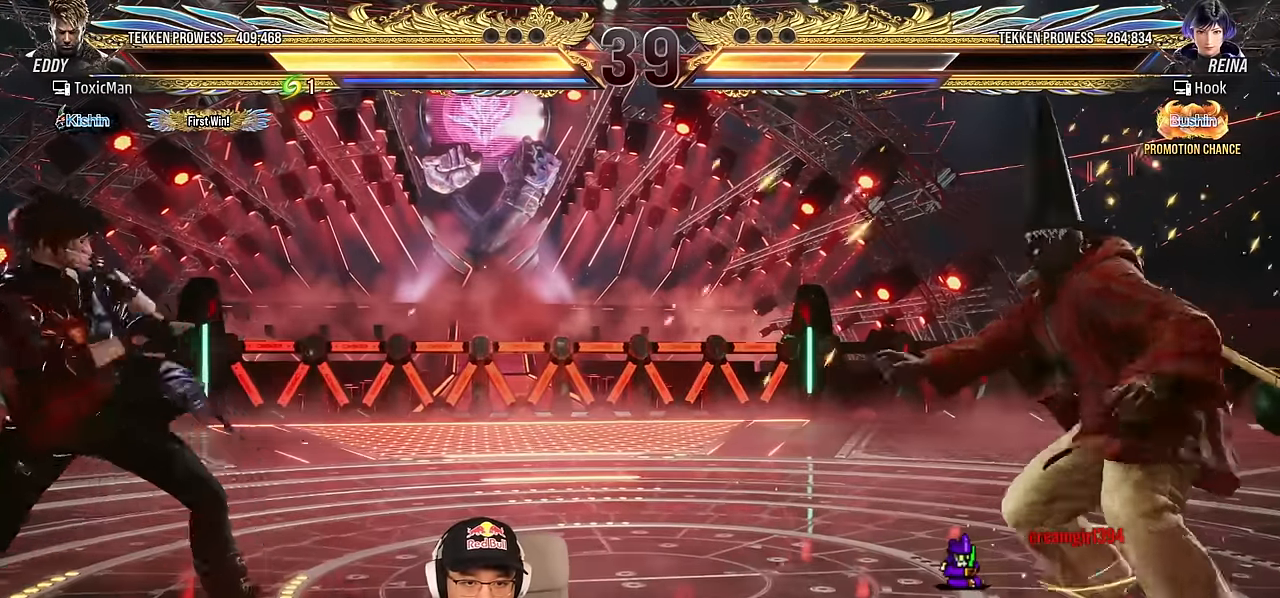
Gameplay with a controller (arcade stick); each line is a JSON object with the inputs held at the frame after it. "events" lists button and stick changes between this image and that frame as [ms after this image, input, new state], when the widget could be followed in between. Not read: L3 R3.
{"buttons": [], "left_stick": "center", "events": [[84, "left_stick", "down"], [100, "CIRCLE", "down"], [100, "CROSS", "down"], [150, "left_stick", "center"], [267, "CROSS", "up"], [300, "CIRCLE", "up"]]}
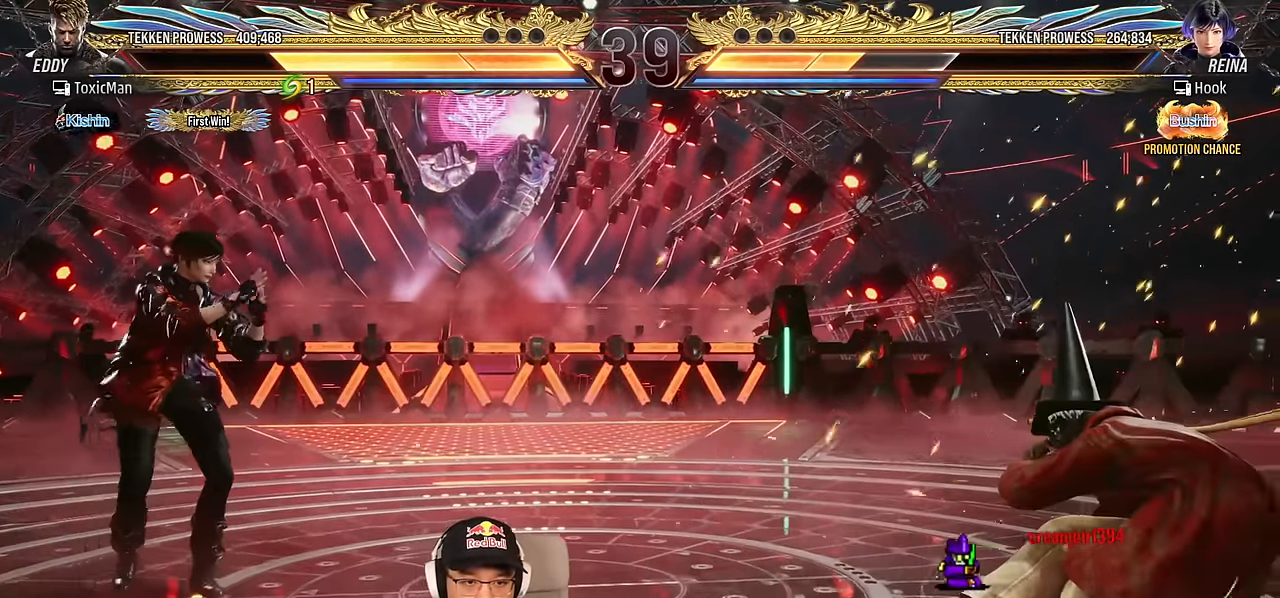
{"buttons": [], "left_stick": "center", "events": [[167, "left_stick", "up-left"], [334, "left_stick", "center"]]}
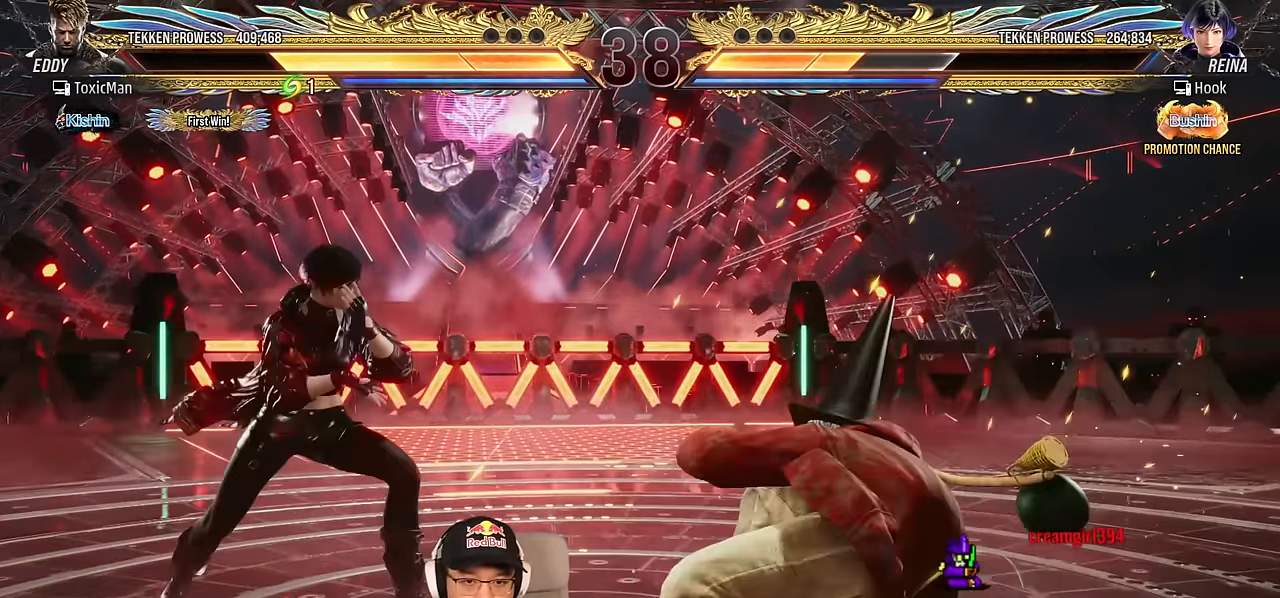
{"buttons": [], "left_stick": "center", "events": [[200, "TRIANGLE", "down"], [317, "TRIANGLE", "up"]]}
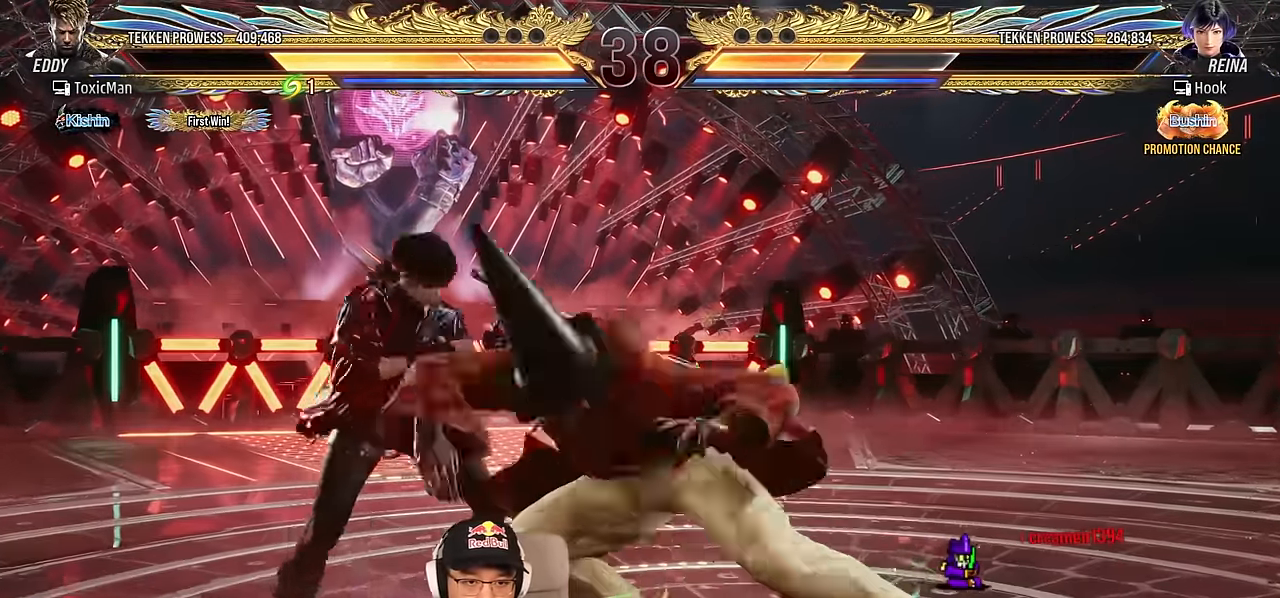
{"buttons": [], "left_stick": "down-right", "events": [[317, "left_stick", "left"], [500, "left_stick", "down-right"]]}
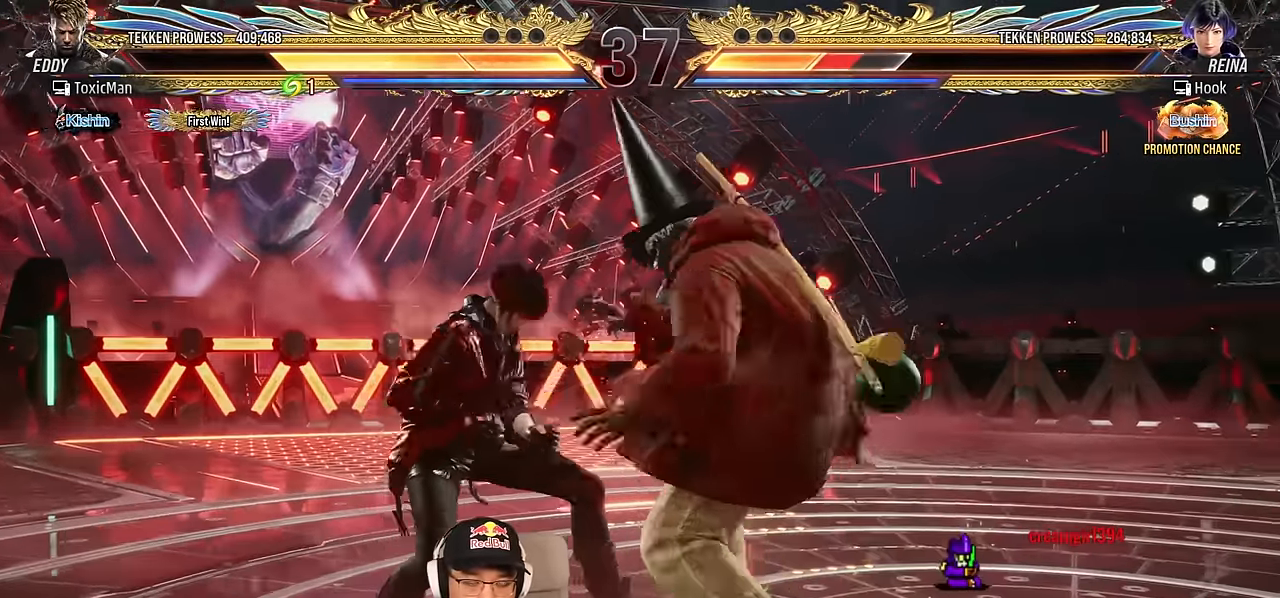
{"buttons": [], "left_stick": "left", "events": [[17, "CIRCLE", "down"], [17, "CROSS", "down"], [100, "left_stick", "center"], [150, "CIRCLE", "up"], [150, "CROSS", "up"], [350, "left_stick", "left"]]}
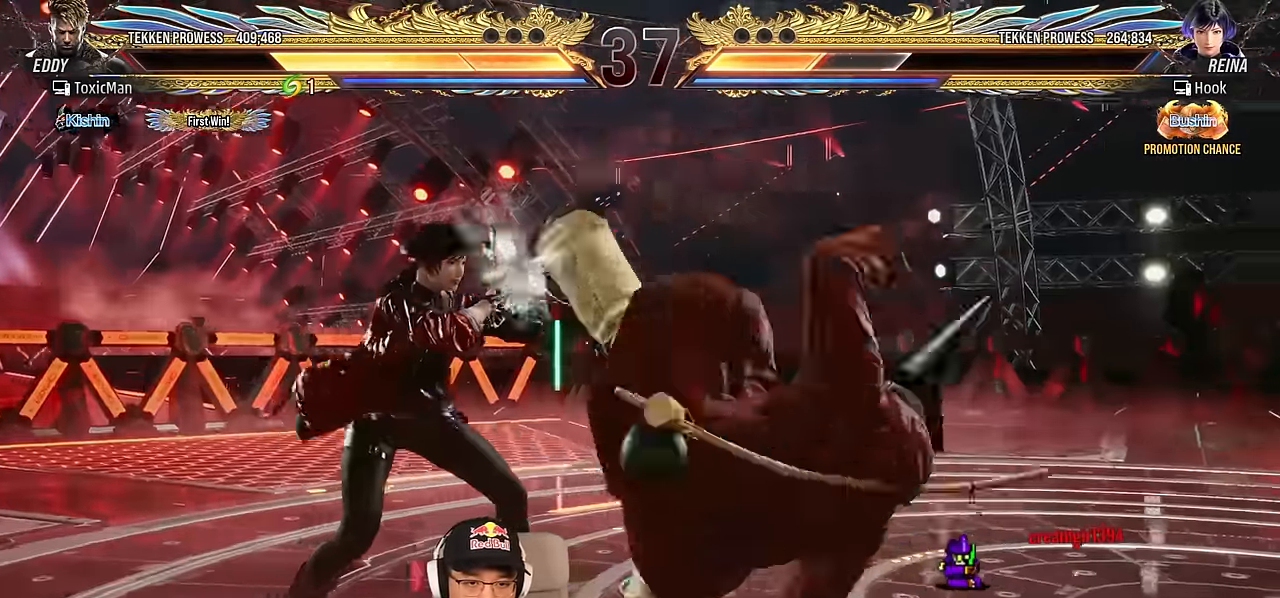
{"buttons": [], "left_stick": "right", "events": [[150, "left_stick", "center"], [284, "left_stick", "right"], [367, "left_stick", "center"], [450, "left_stick", "right"]]}
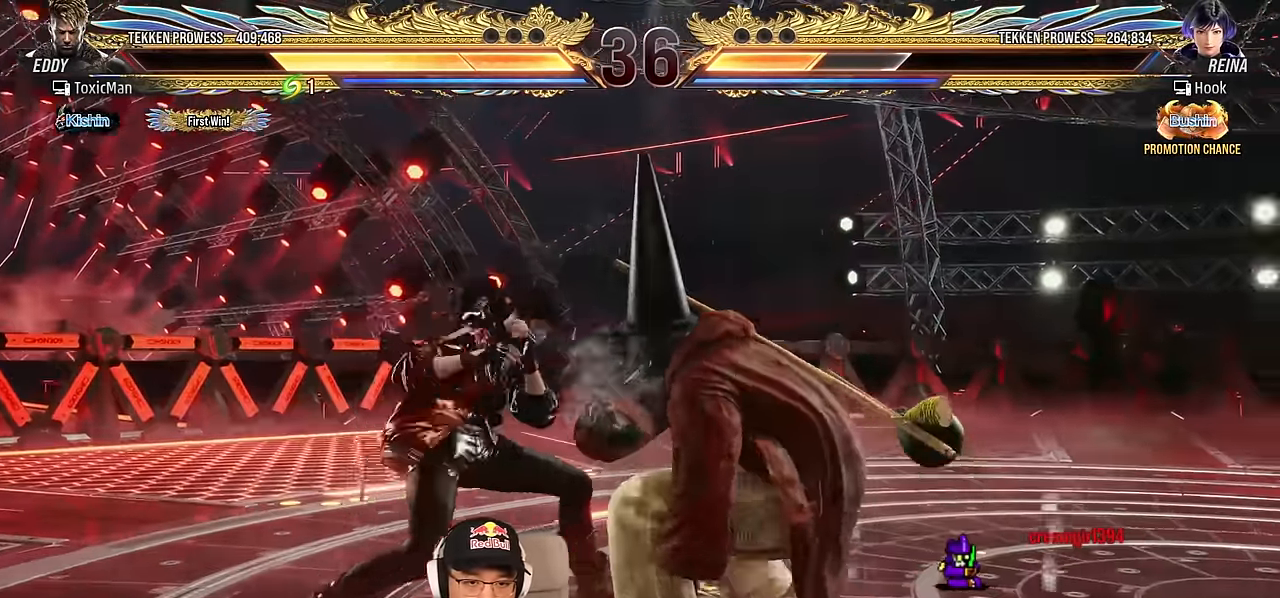
{"buttons": [], "left_stick": "right", "events": [[117, "left_stick", "center"], [250, "left_stick", "left"], [334, "left_stick", "center"], [384, "left_stick", "right"]]}
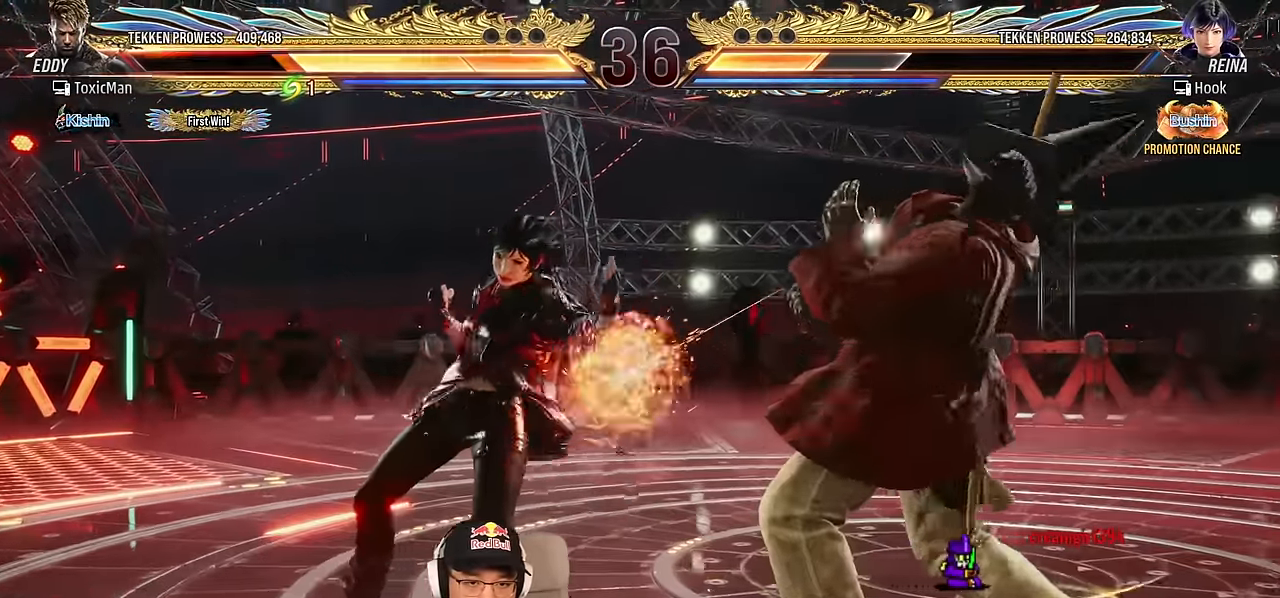
{"buttons": [], "left_stick": "right", "events": [[100, "left_stick", "center"], [184, "left_stick", "right"]]}
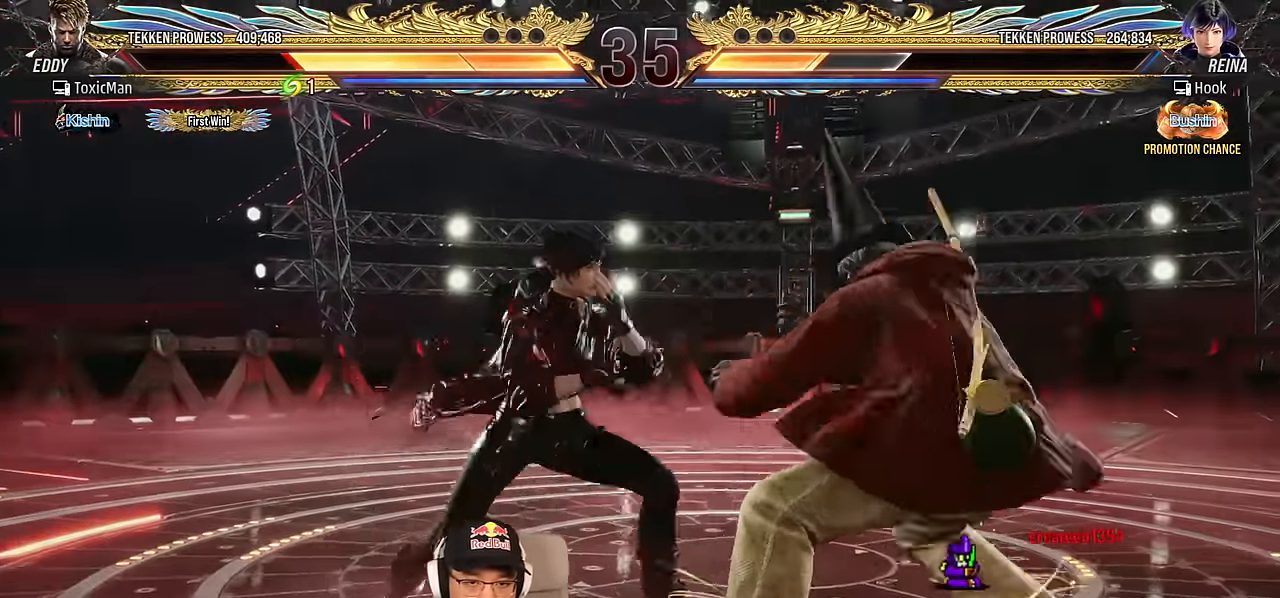
{"buttons": ["SQUARE"], "left_stick": "center", "events": [[17, "left_stick", "center"], [67, "left_stick", "right"], [450, "left_stick", "center"], [500, "SQUARE", "down"]]}
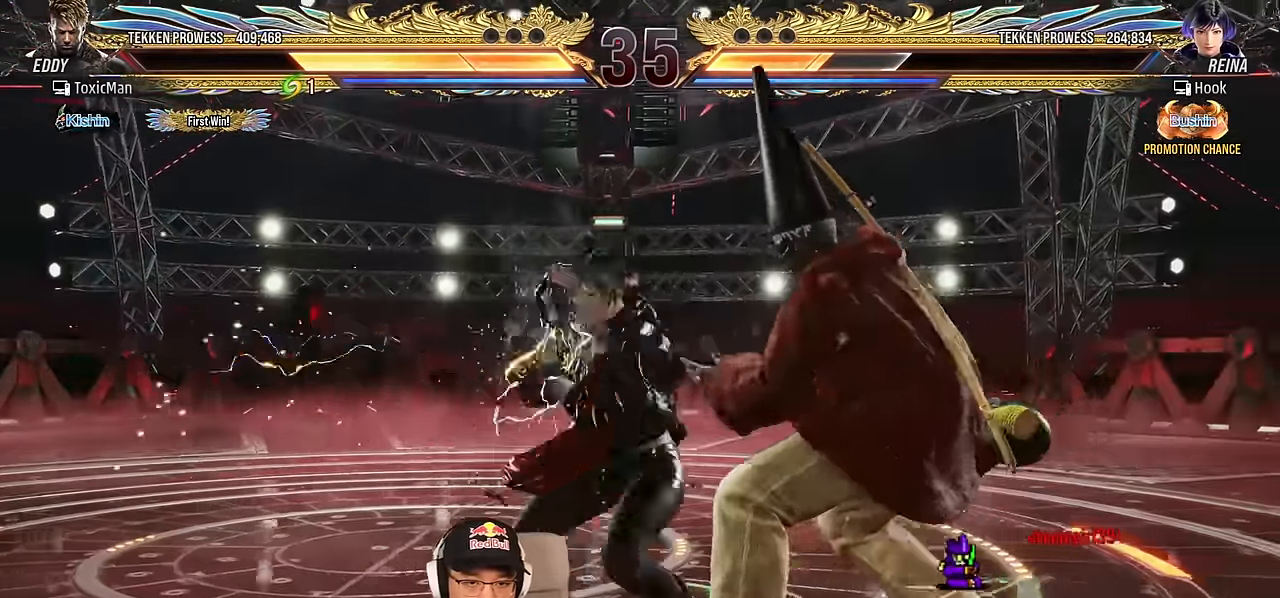
{"buttons": [], "left_stick": "down", "events": [[84, "SQUARE", "up"], [150, "CROSS", "down"], [267, "CROSS", "up"], [333, "left_stick", "down"]]}
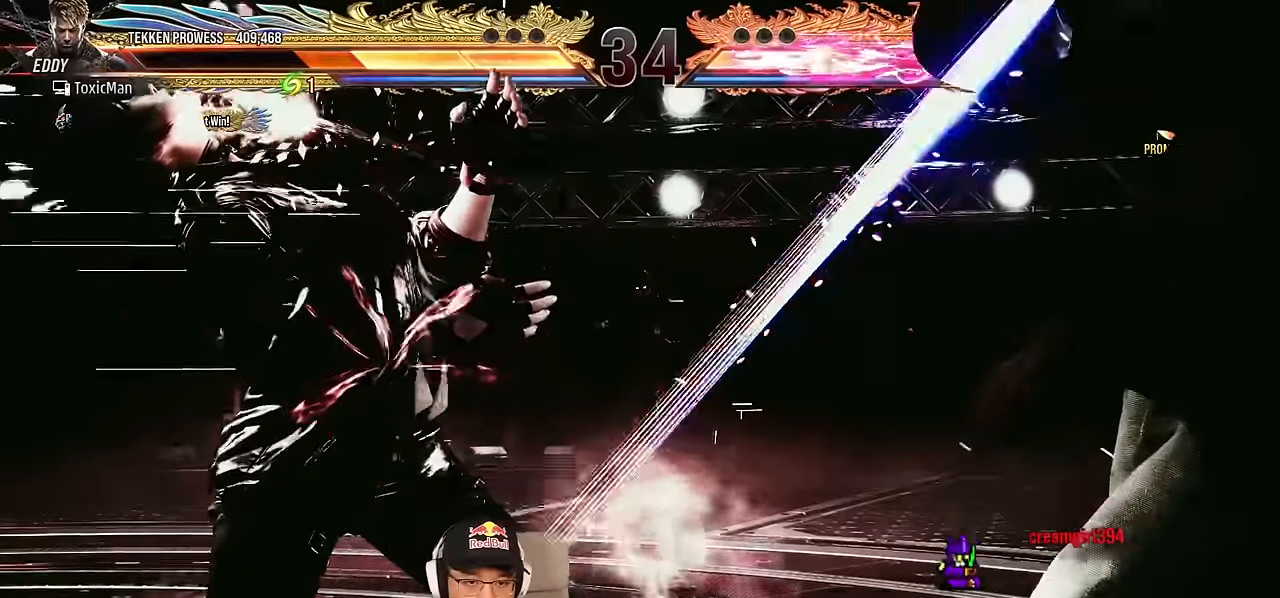
{"buttons": [], "left_stick": "right", "events": [[183, "left_stick", "center"], [233, "TRIANGLE", "down"], [233, "left_stick", "right"], [266, "SQUARE", "down"], [316, "TRIANGLE", "up"], [350, "SQUARE", "up"], [366, "left_stick", "center"], [500, "left_stick", "right"]]}
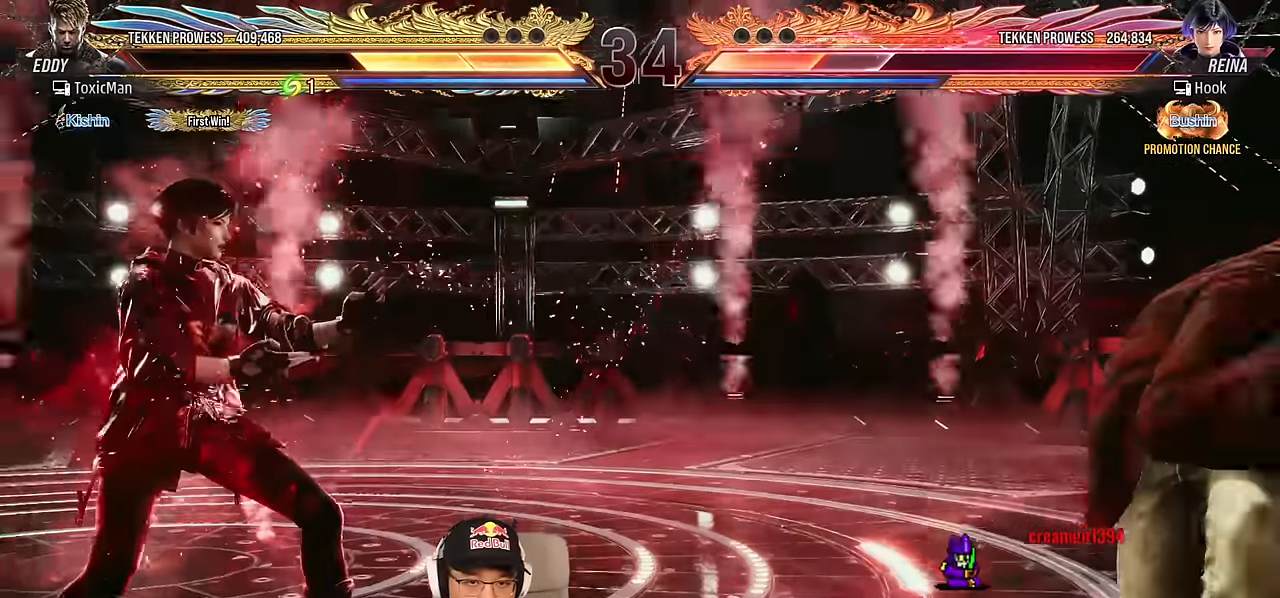
{"buttons": [], "left_stick": "right", "events": [[83, "left_stick", "center"], [150, "left_stick", "right"], [383, "left_stick", "center"], [466, "left_stick", "right"]]}
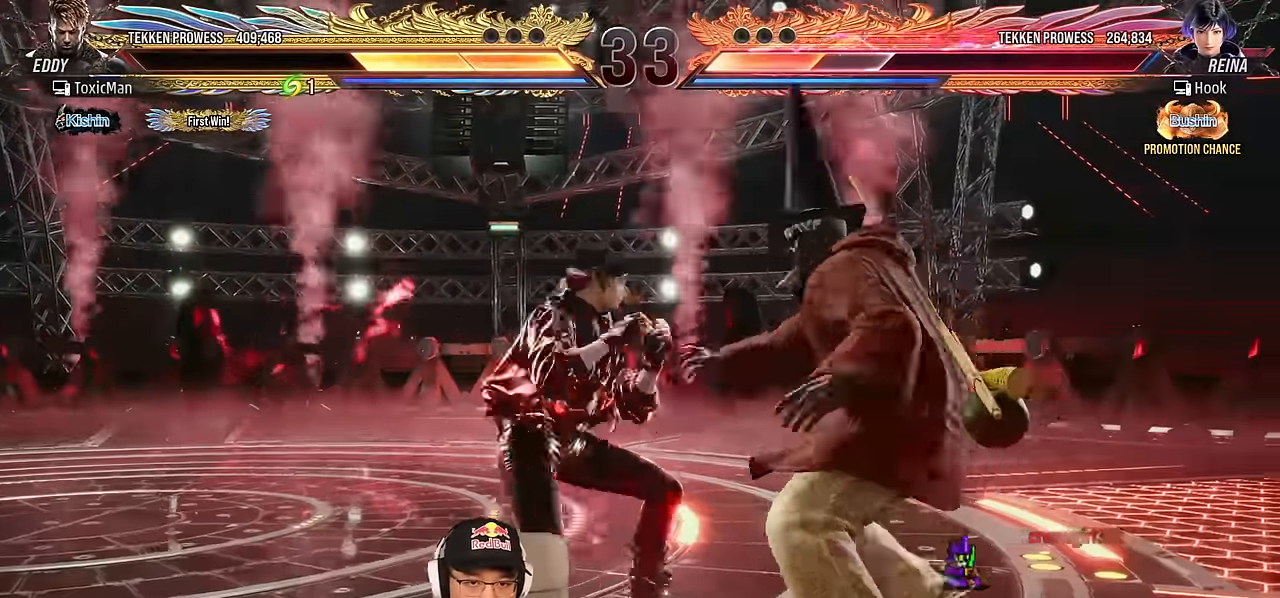
{"buttons": [], "left_stick": "center", "events": [[433, "left_stick", "center"]]}
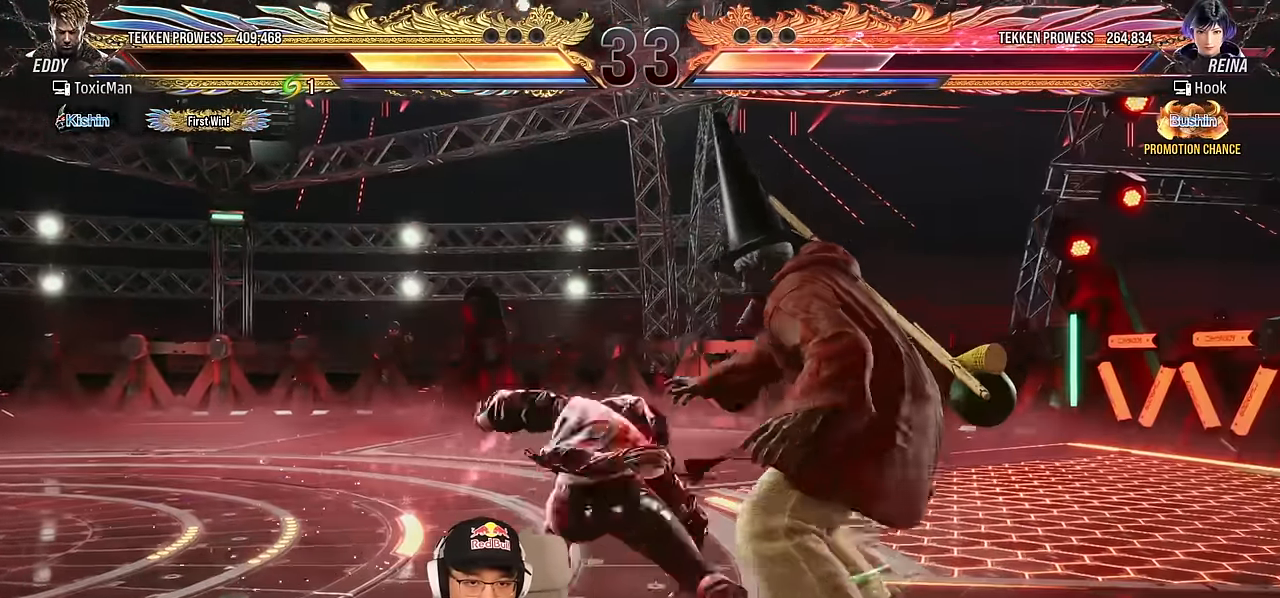
{"buttons": ["SQUARE"], "left_stick": "center", "events": [[16, "left_stick", "right"], [400, "left_stick", "center"], [433, "SQUARE", "down"]]}
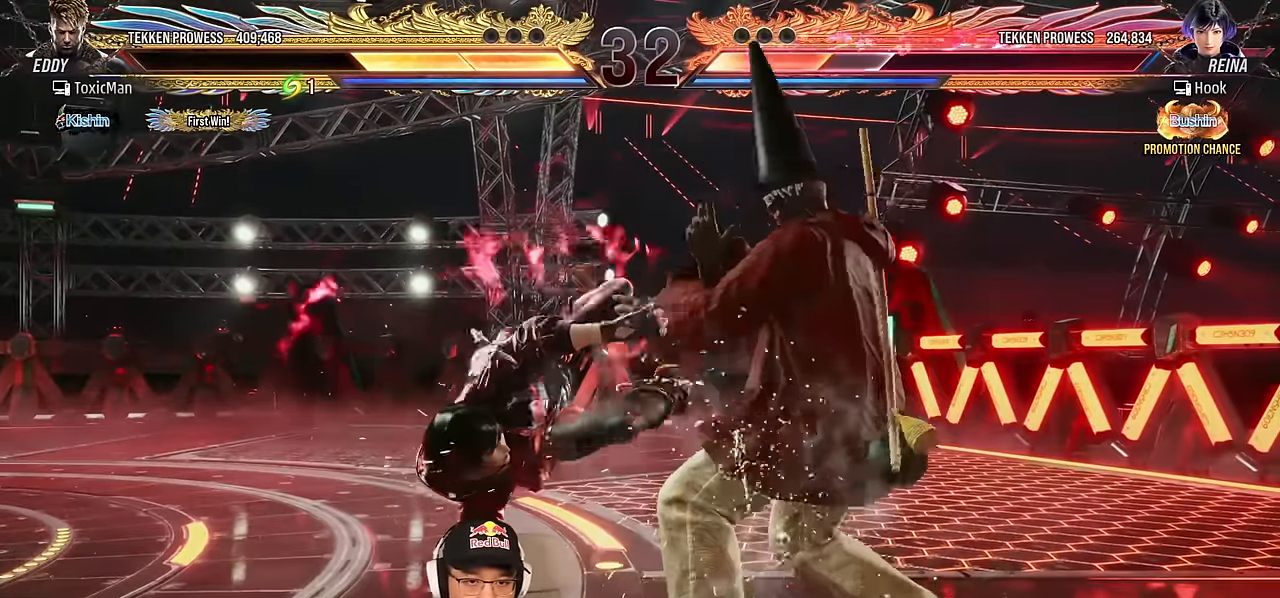
{"buttons": [], "left_stick": "down", "events": [[16, "SQUARE", "up"], [100, "CROSS", "down"], [233, "CROSS", "up"], [266, "left_stick", "down"]]}
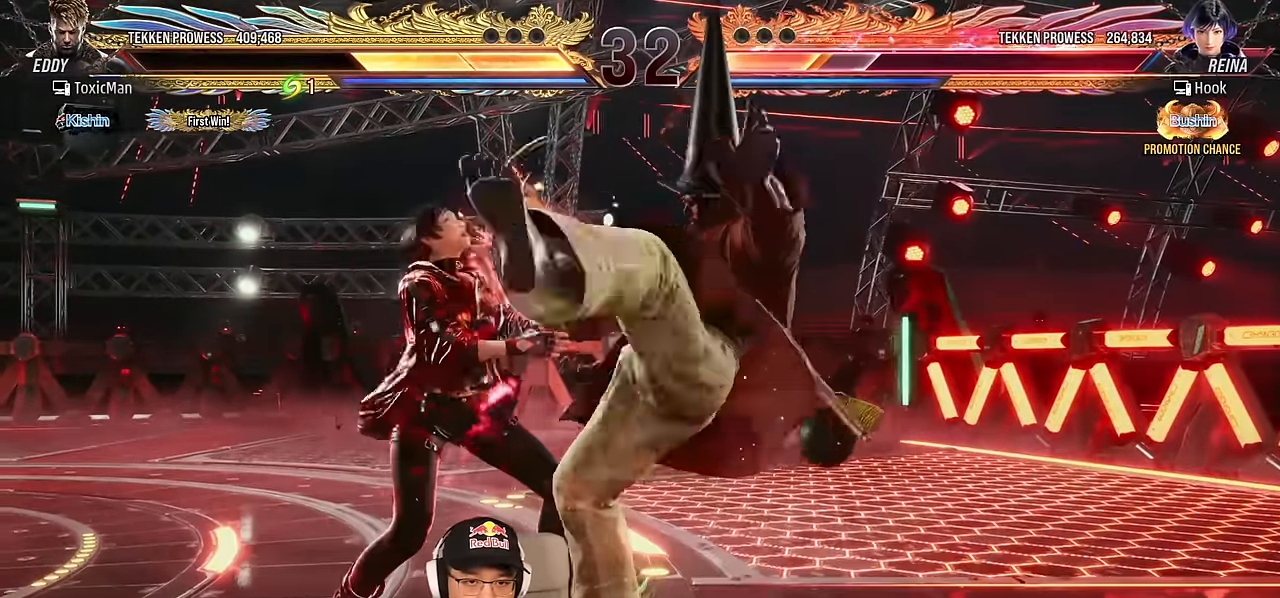
{"buttons": [], "left_stick": "center", "events": [[416, "left_stick", "center"]]}
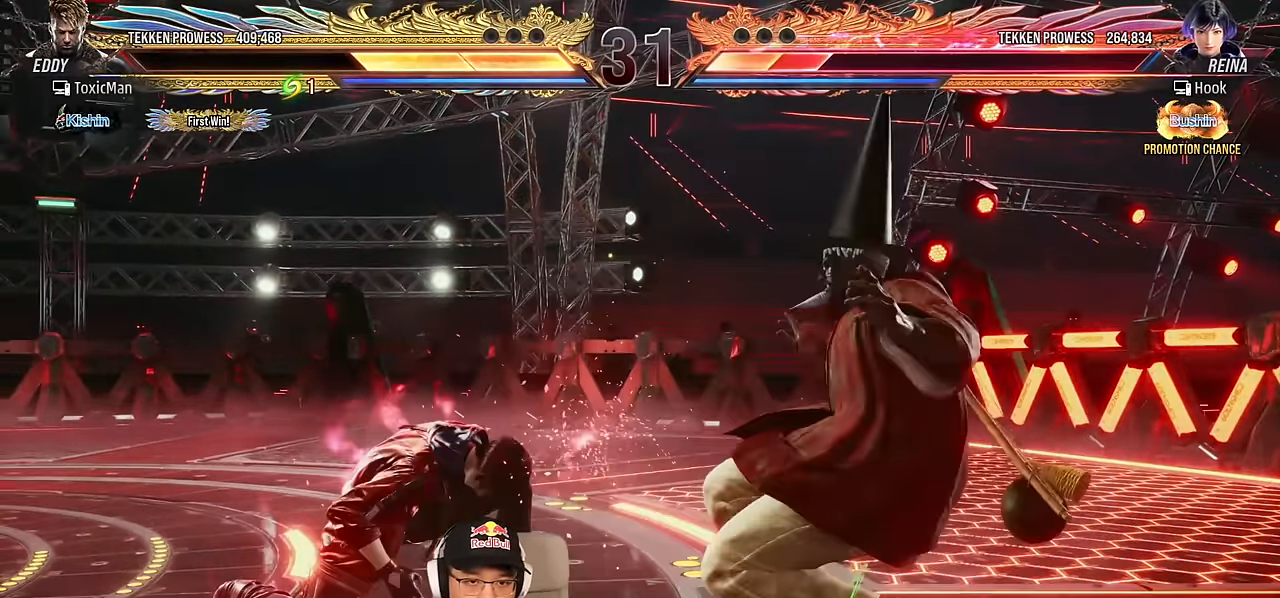
{"buttons": ["CIRCLE"], "left_stick": "center", "events": [[116, "TRIANGLE", "down"], [233, "TRIANGLE", "up"], [400, "CIRCLE", "down"]]}
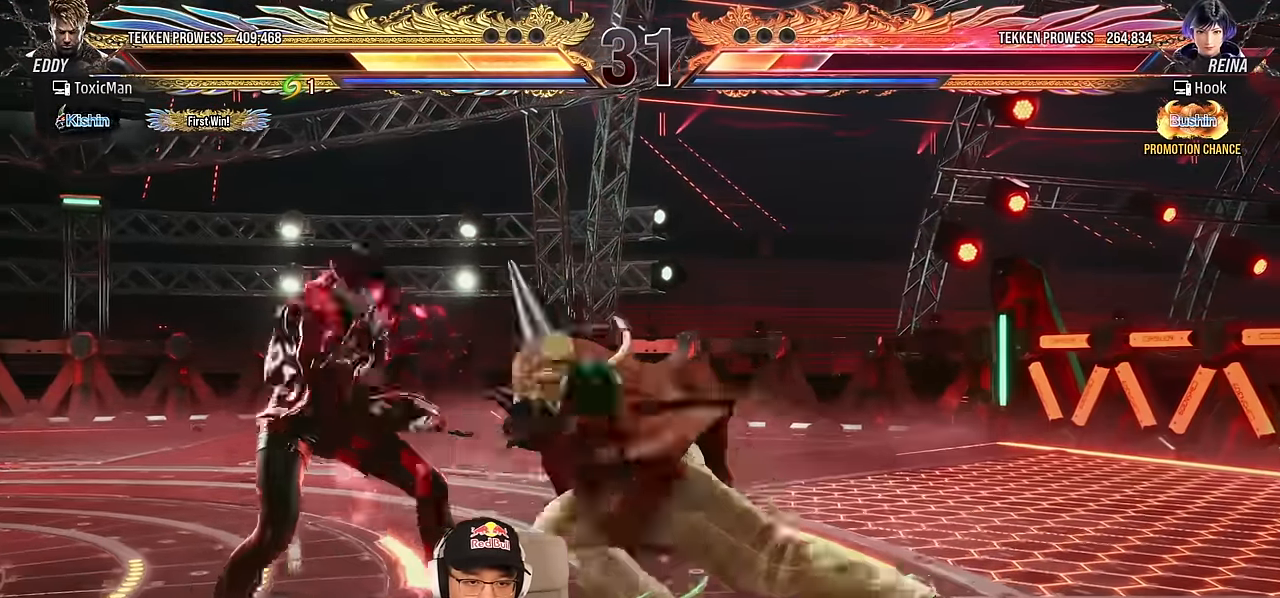
{"buttons": ["CROSS"], "left_stick": "center", "events": [[83, "CIRCLE", "up"], [233, "CROSS", "down"], [316, "SQUARE", "down"], [316, "TRIANGLE", "down"], [333, "CROSS", "up"], [383, "CROSS", "down"], [383, "SQUARE", "up"], [433, "SQUARE", "down"], [500, "SQUARE", "up"], [500, "TRIANGLE", "up"]]}
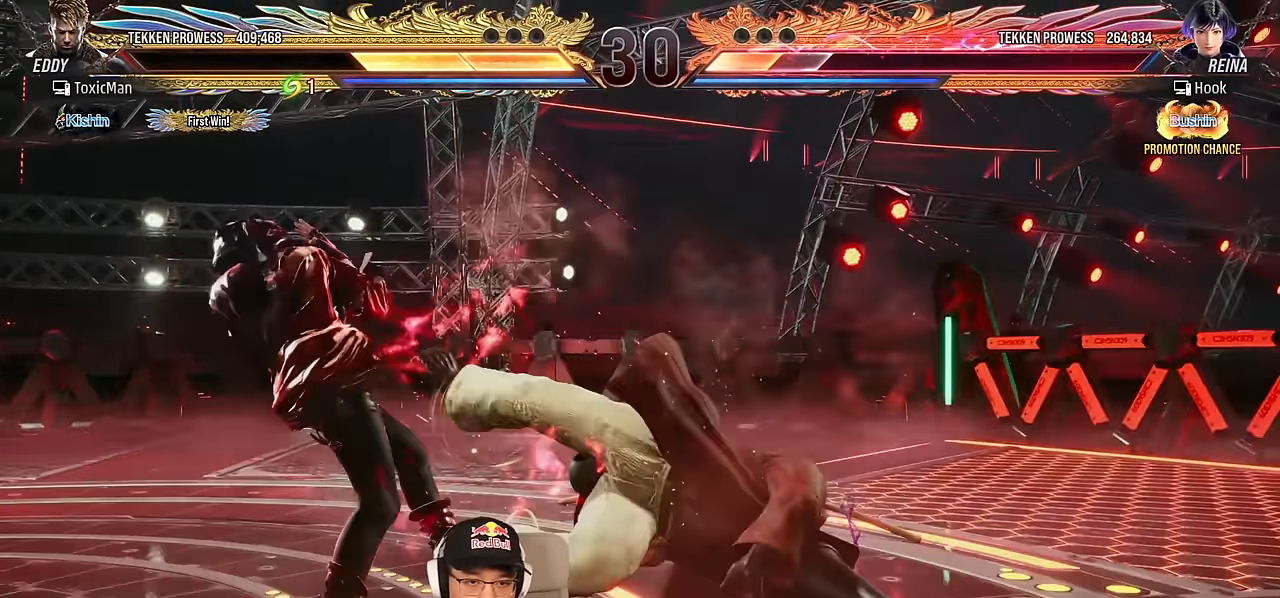
{"buttons": [], "left_stick": "center", "events": [[16, "CROSS", "up"], [233, "CIRCLE", "down"], [250, "CROSS", "down"], [300, "CIRCLE", "up"], [300, "CROSS", "up"]]}
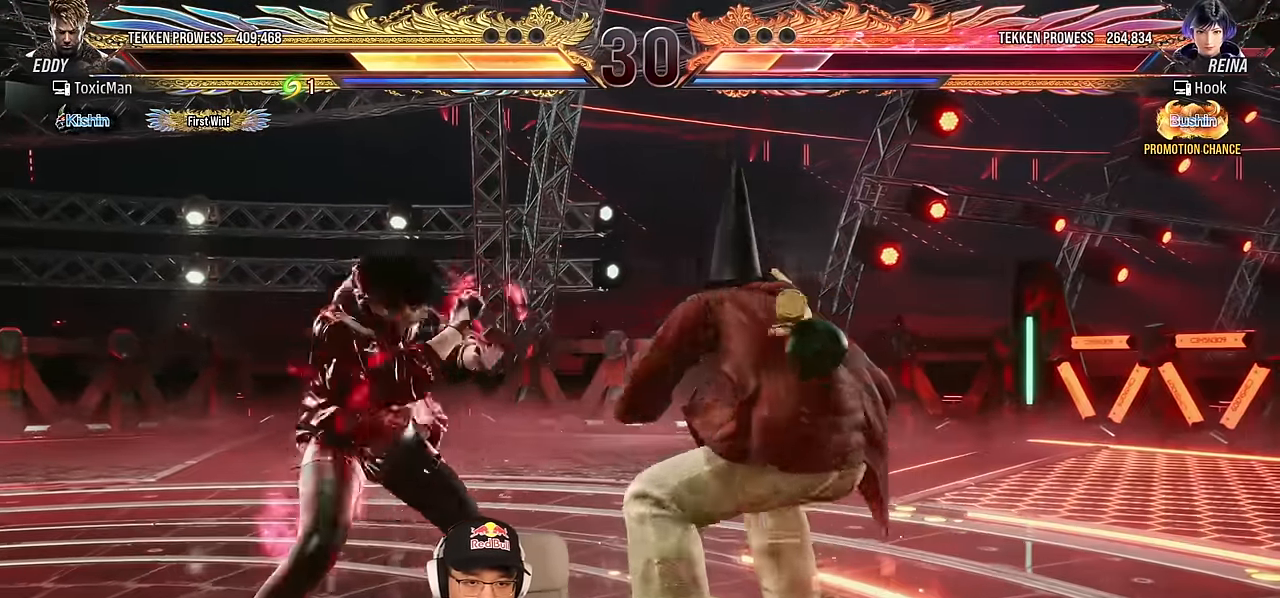
{"buttons": [], "left_stick": "center", "events": [[50, "left_stick", "right"], [133, "left_stick", "center"], [183, "left_stick", "right"], [466, "left_stick", "center"]]}
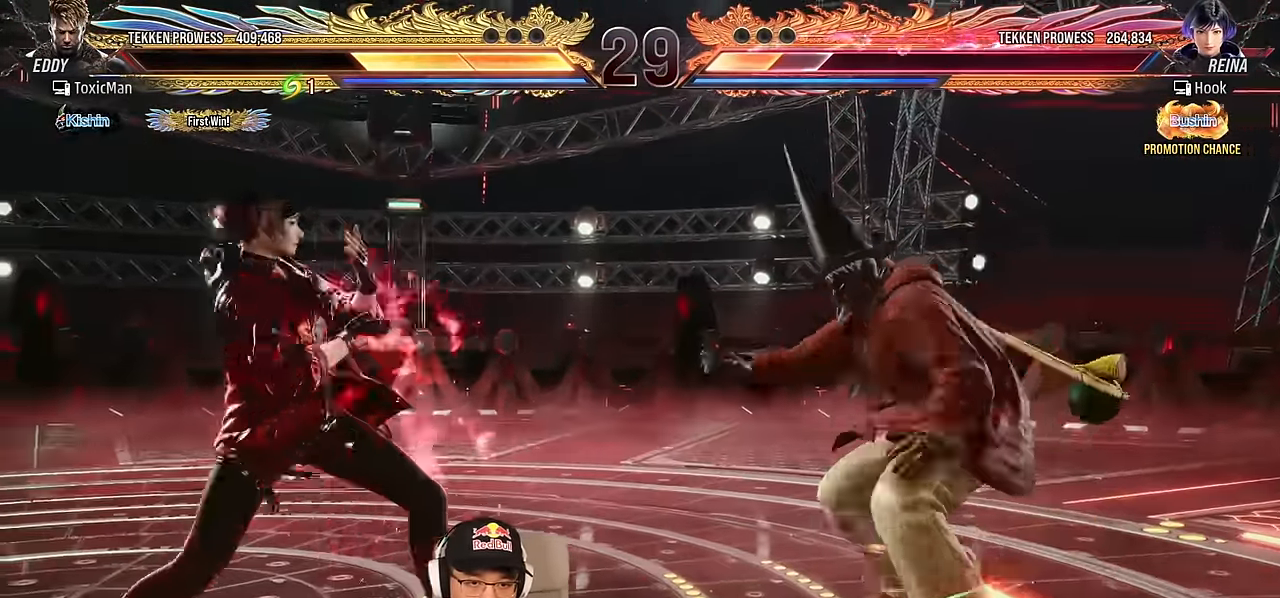
{"buttons": [], "left_stick": "right", "events": [[33, "left_stick", "right"], [266, "left_stick", "center"], [350, "left_stick", "right"]]}
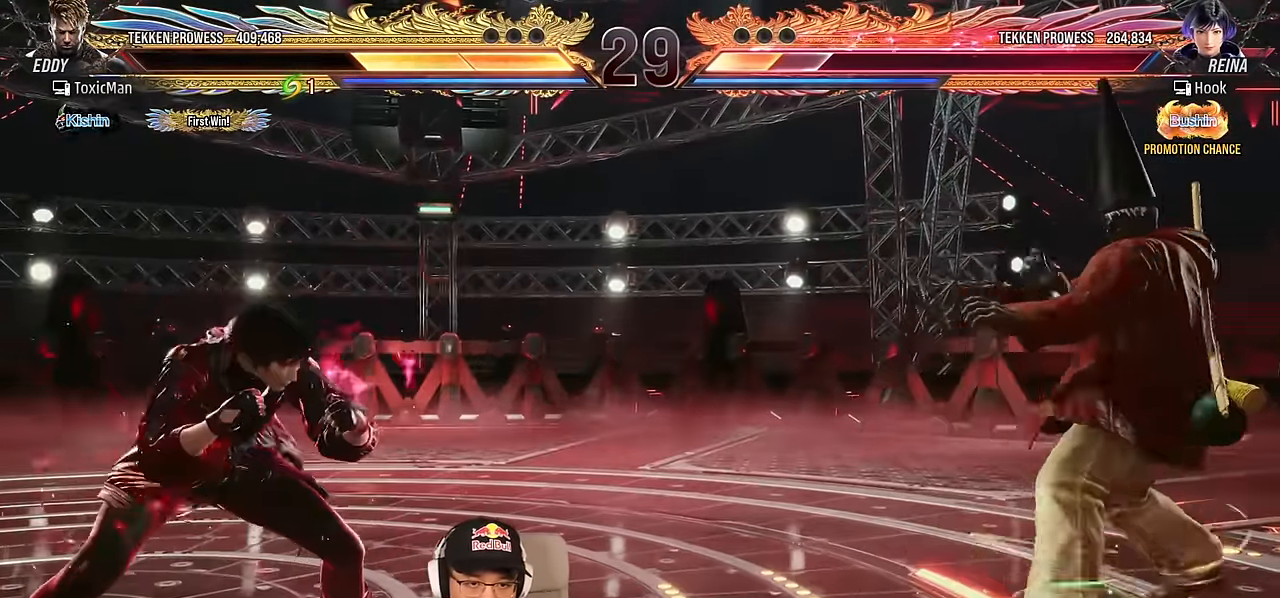
{"buttons": [], "left_stick": "center", "events": [[33, "left_stick", "left"], [100, "left_stick", "center"], [150, "left_stick", "left"], [216, "left_stick", "center"], [283, "CROSS", "down"], [300, "TRIANGLE", "down"], [433, "CROSS", "up"], [466, "TRIANGLE", "up"]]}
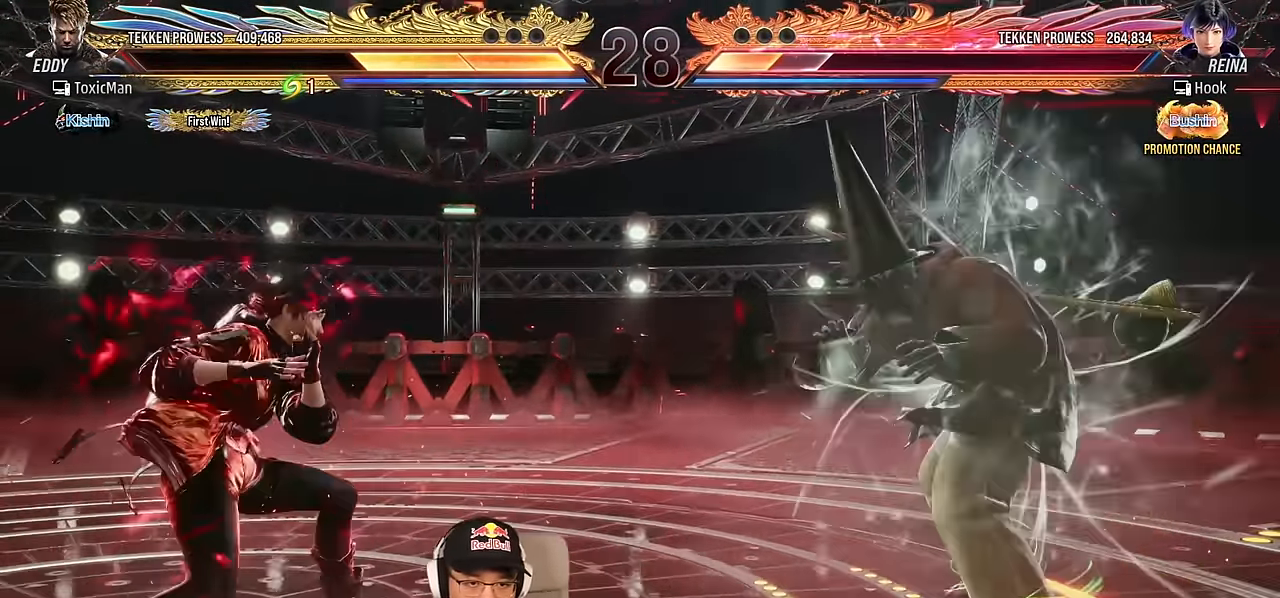
{"buttons": [], "left_stick": "center", "events": [[333, "TRIANGLE", "down"], [433, "TRIANGLE", "up"]]}
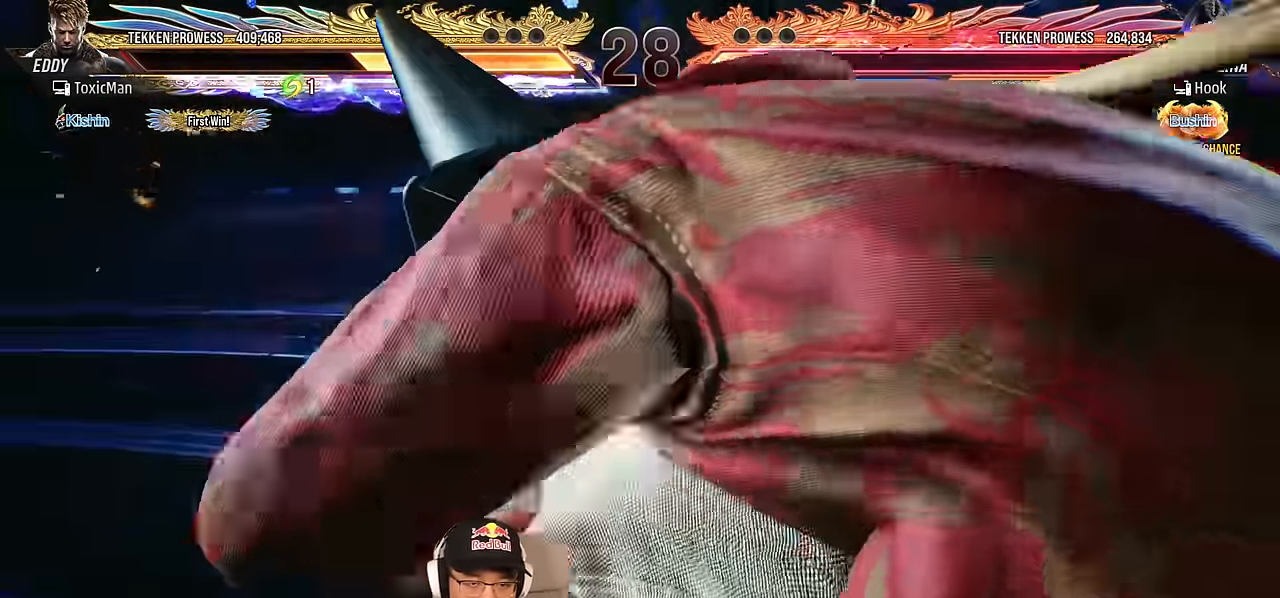
{"buttons": ["TRIANGLE"], "left_stick": "center", "events": [[33, "TRIANGLE", "down"], [116, "SQUARE", "down"], [116, "TRIANGLE", "up"], [200, "SQUARE", "up"], [216, "TRIANGLE", "down"], [300, "TRIANGLE", "up"], [450, "TRIANGLE", "down"]]}
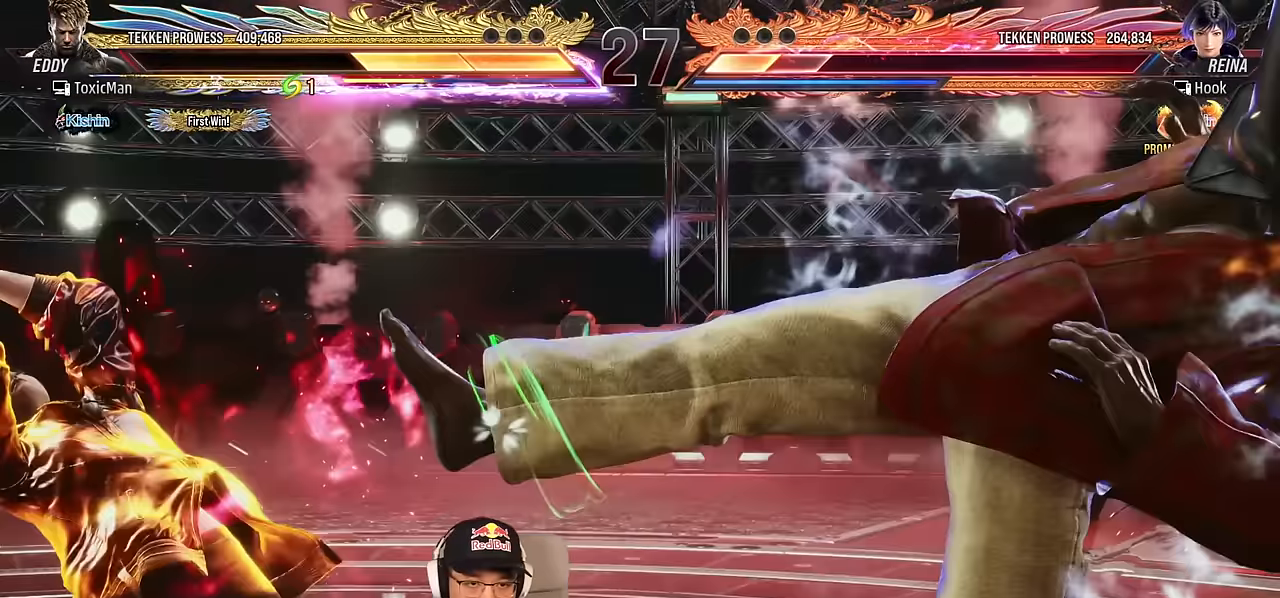
{"buttons": ["TRIANGLE"], "left_stick": "right", "events": [[500, "left_stick", "right"]]}
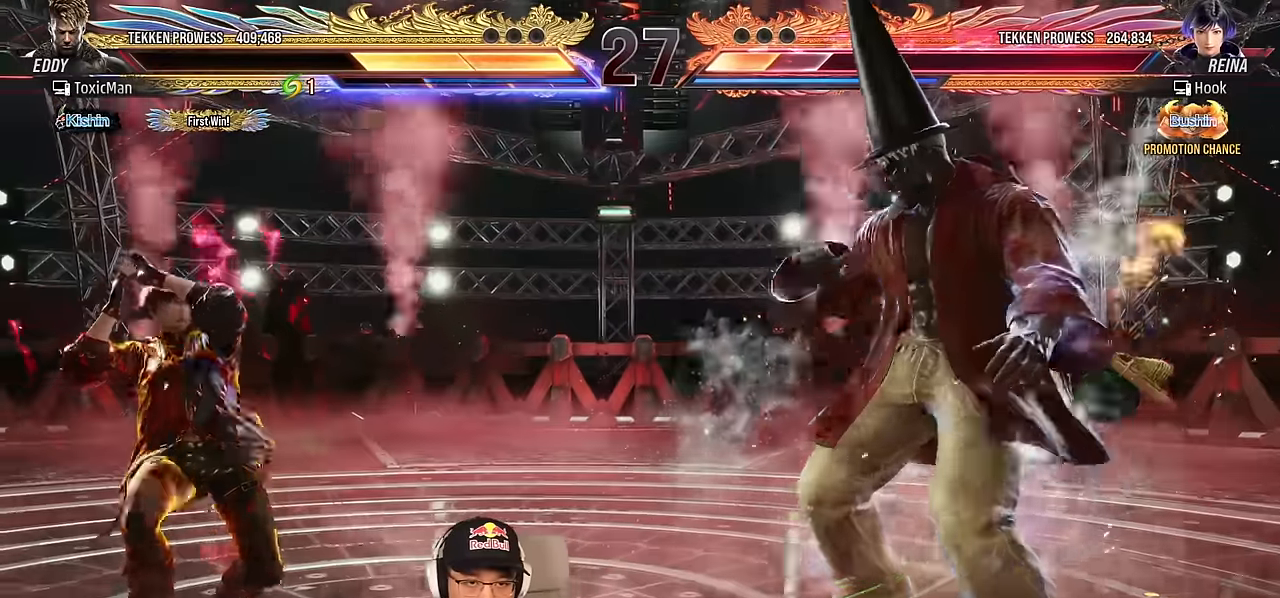
{"buttons": ["TRIANGLE"], "left_stick": "right", "events": [[100, "left_stick", "center"], [166, "left_stick", "right"], [383, "left_stick", "center"], [466, "left_stick", "right"]]}
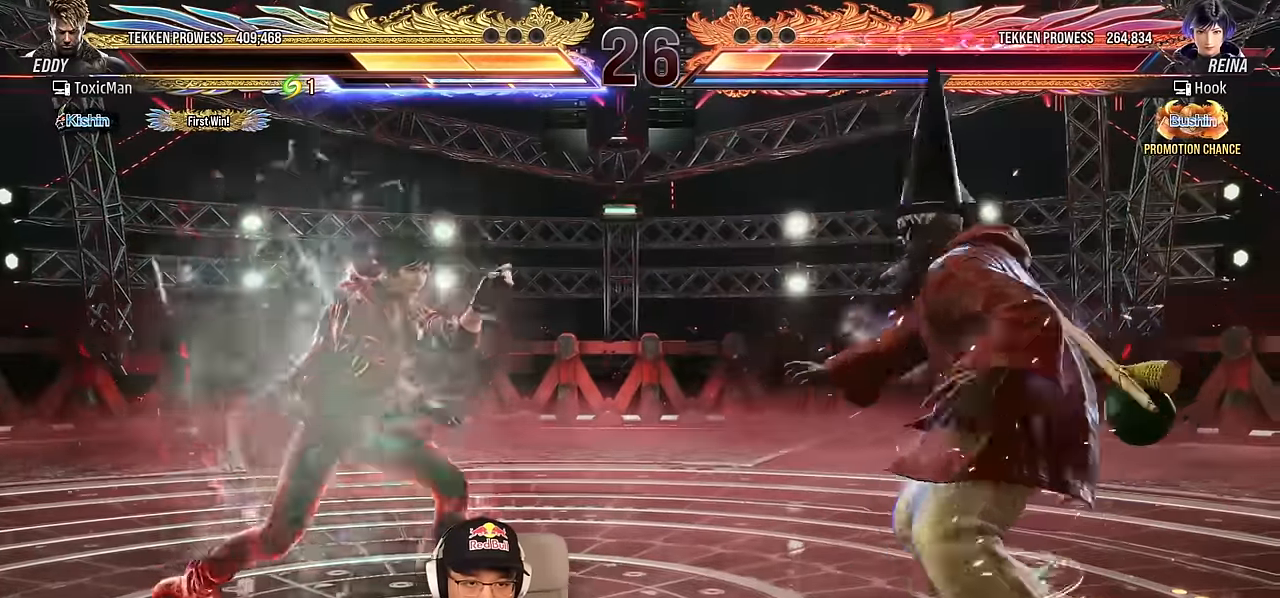
{"buttons": [], "left_stick": "center", "events": [[50, "TRIANGLE", "up"], [466, "left_stick", "center"]]}
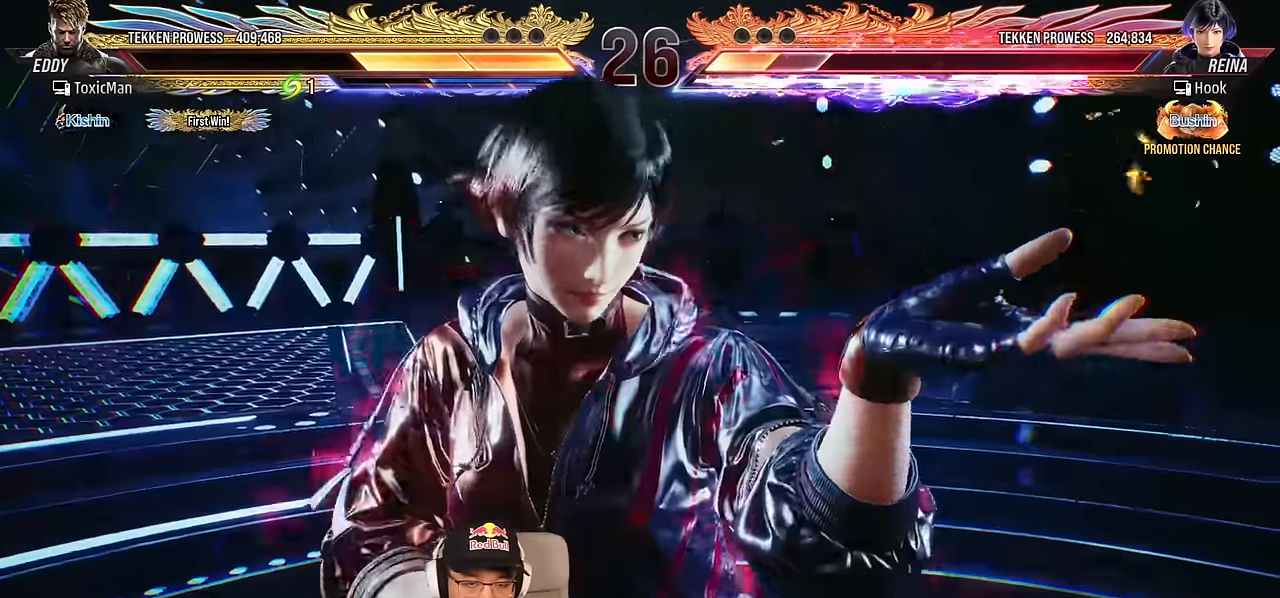
{"buttons": [], "left_stick": "right", "events": [[66, "left_stick", "right"], [150, "left_stick", "center"], [233, "left_stick", "right"], [316, "left_stick", "center"], [366, "left_stick", "right"]]}
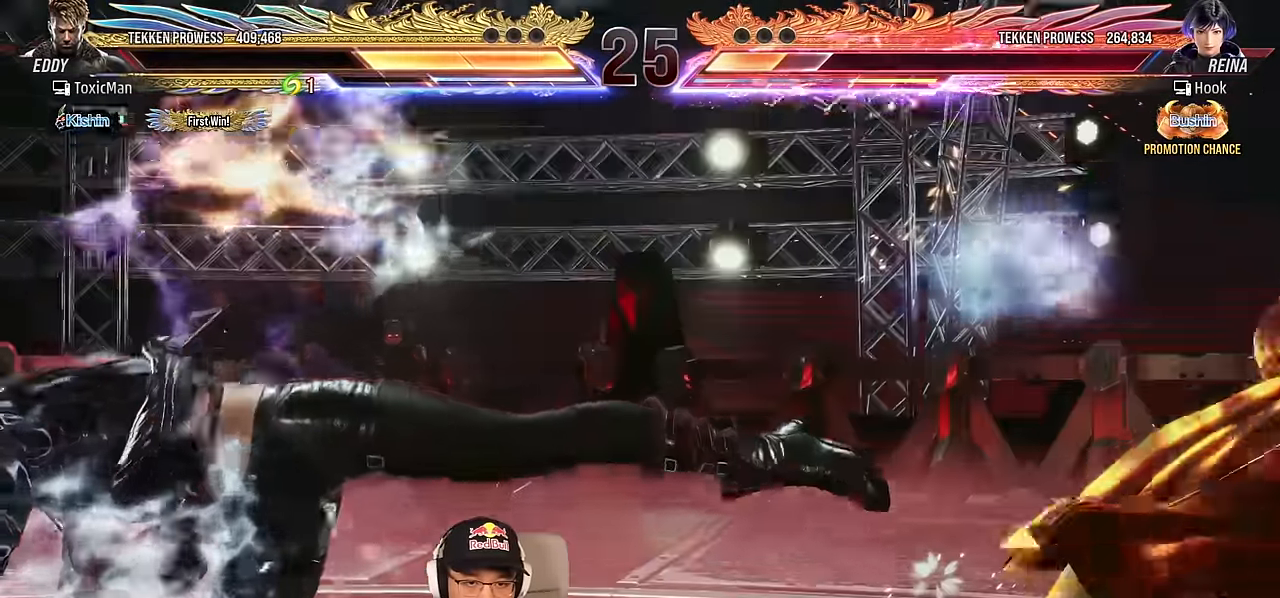
{"buttons": [], "left_stick": "center", "events": [[100, "CIRCLE", "down"], [100, "SQUARE", "down"], [100, "TRIANGLE", "down"], [116, "CIRCLE", "up"], [116, "left_stick", "center"], [383, "SQUARE", "up"], [383, "TRIANGLE", "up"]]}